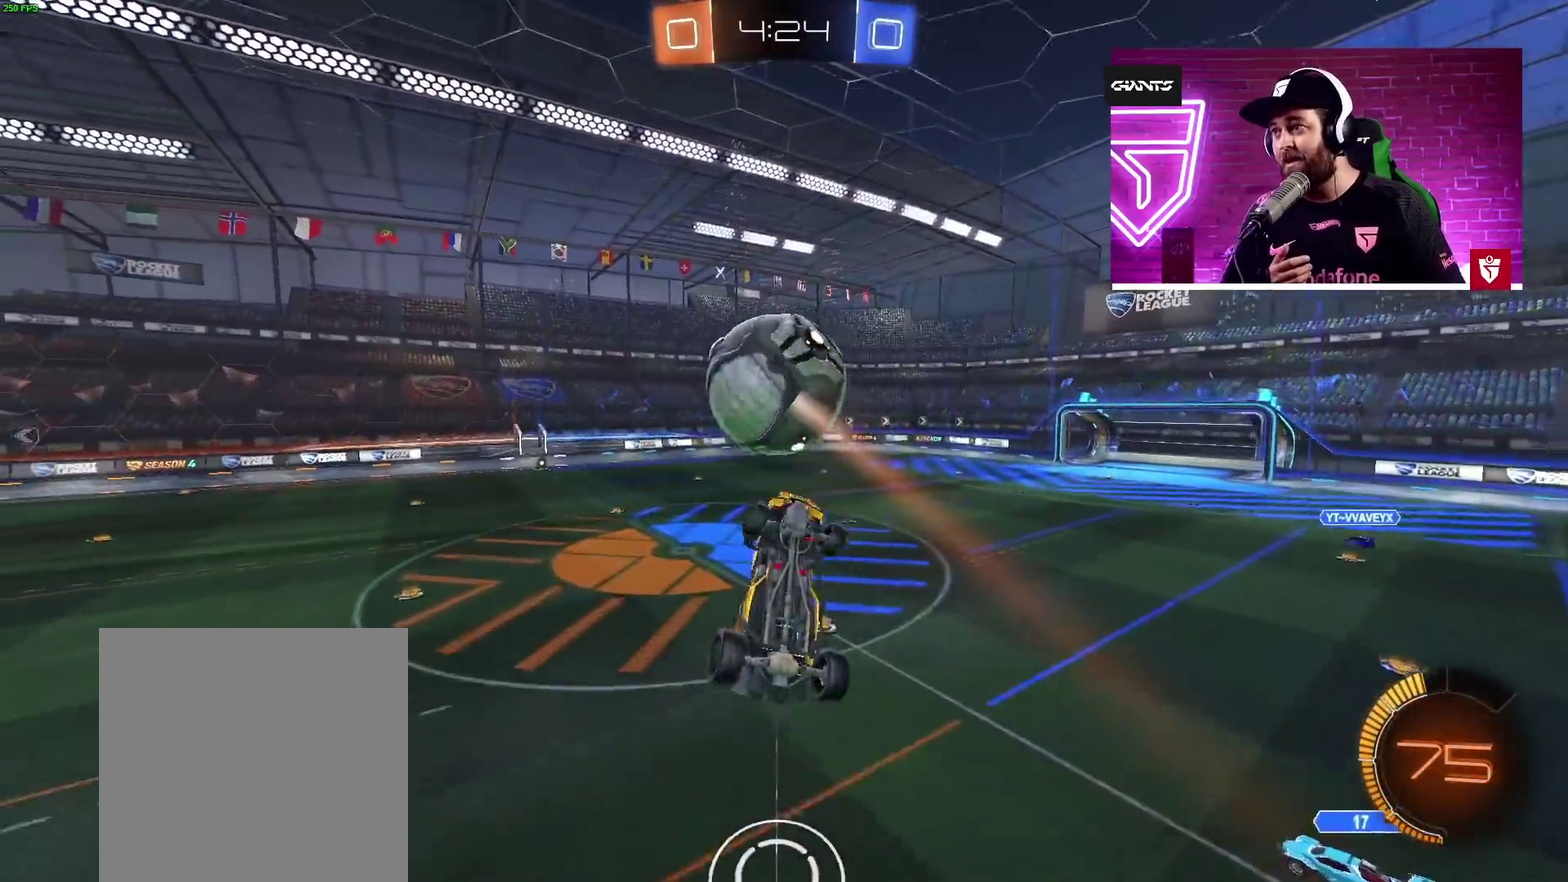
Gameplay with a controller (PlayStation layout); each line is a JSON object with the inputs held at the frame after it. "events" lists button and stick changes between this image and that frame as [ms after this image, input, new state], when the widget could be followed in between. This document gives stick clicks only as held states, not as events.
{"buttons": [], "left_stick": "down-left", "right_stick": "center", "events": [[83, "CROSS", "down"], [133, "R2", "down"], [150, "left_stick", "left"], [200, "R2", "up"], [250, "CROSS", "up"], [333, "left_stick", "down-left"], [383, "L1", "up"]]}
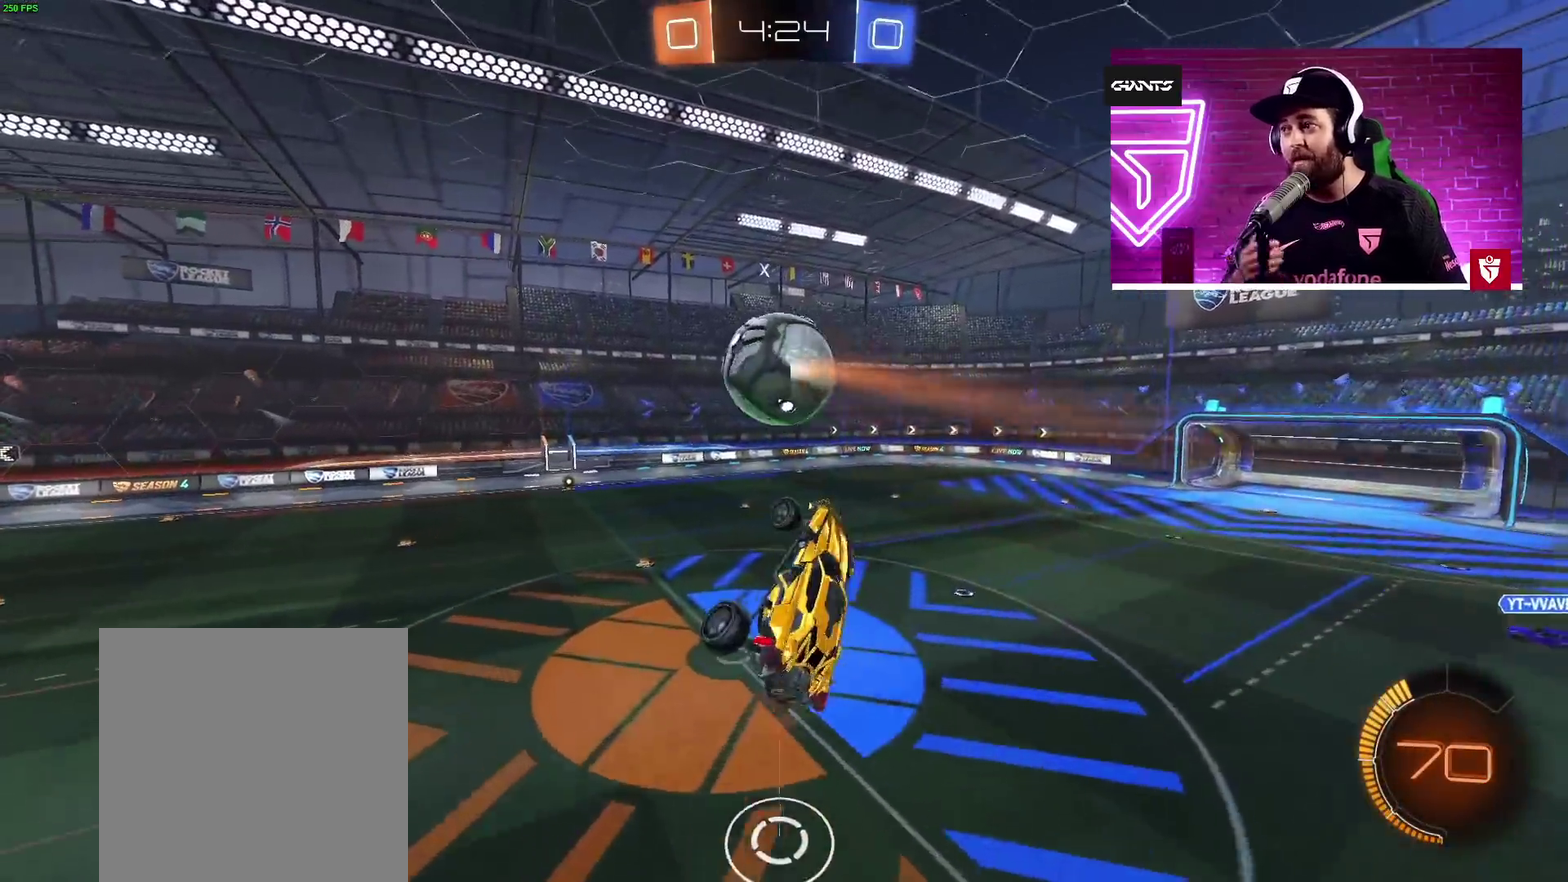
{"buttons": ["L1"], "left_stick": "down-left", "right_stick": "center", "events": [[17, "L1", "down"]]}
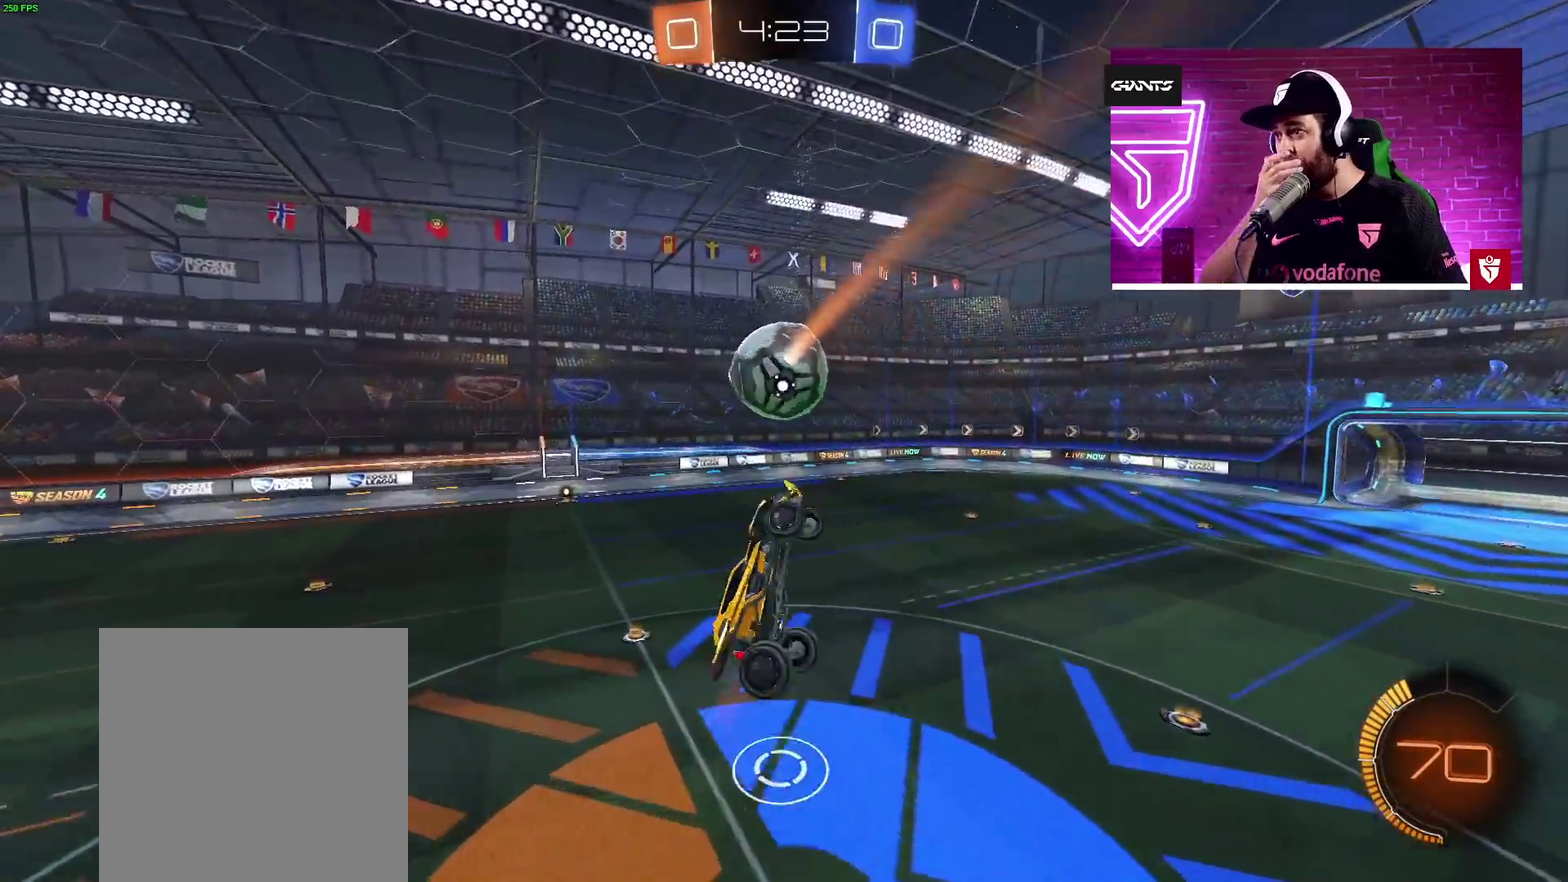
{"buttons": ["L1"], "left_stick": "up", "right_stick": "center", "events": [[67, "left_stick", "left"], [167, "left_stick", "up-left"], [500, "left_stick", "up"]]}
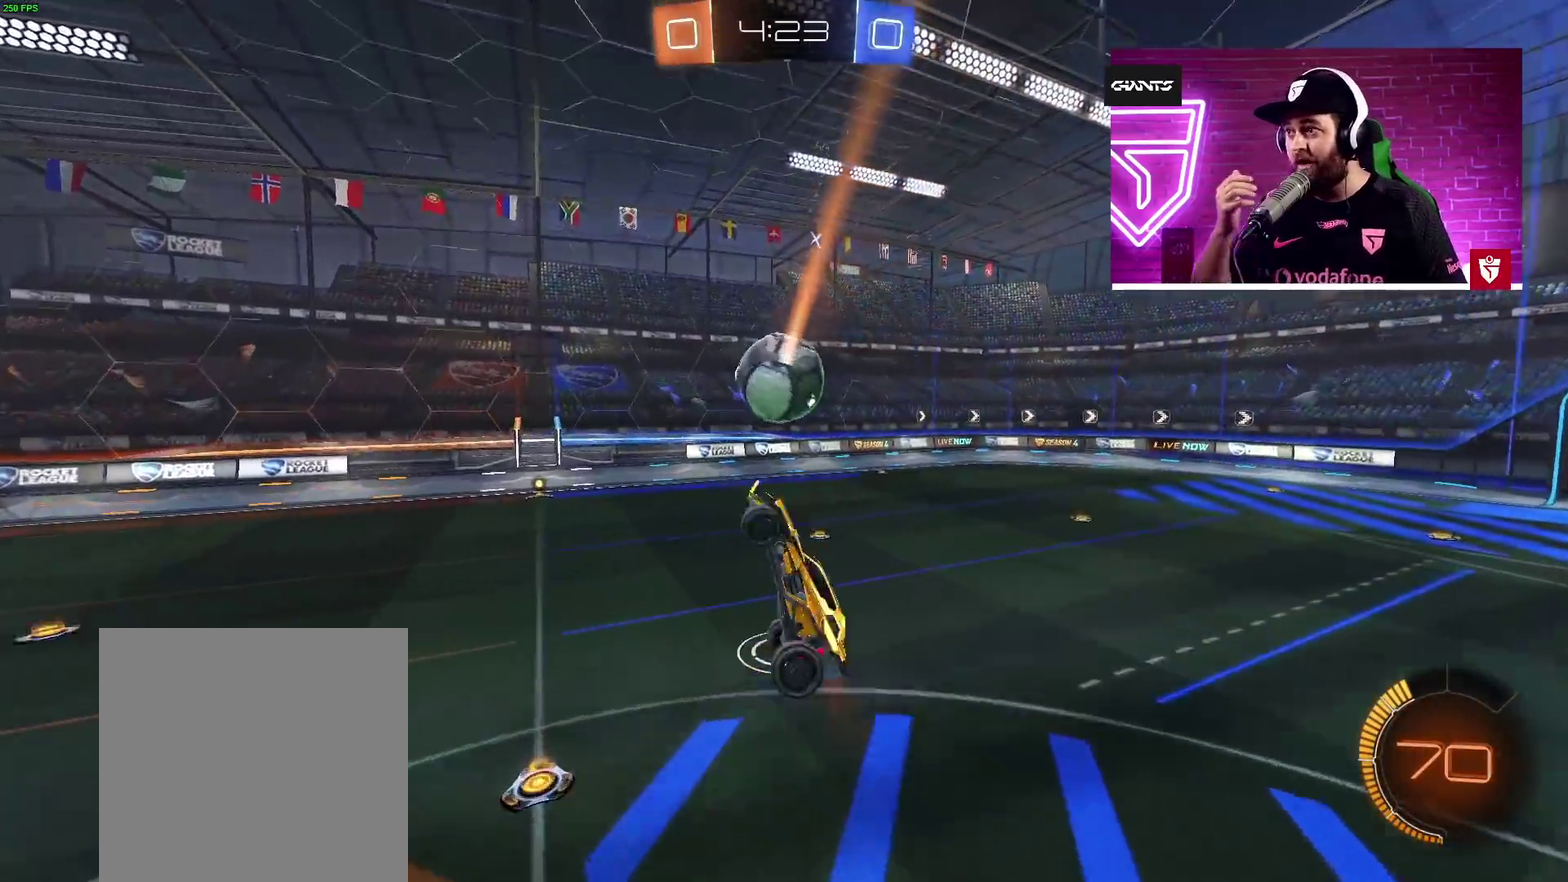
{"buttons": ["R2"], "left_stick": "center", "right_stick": "center", "events": [[33, "L1", "up"], [50, "left_stick", "up-right"], [100, "left_stick", "right"], [133, "R2", "down"], [233, "left_stick", "down-right"], [333, "left_stick", "center"]]}
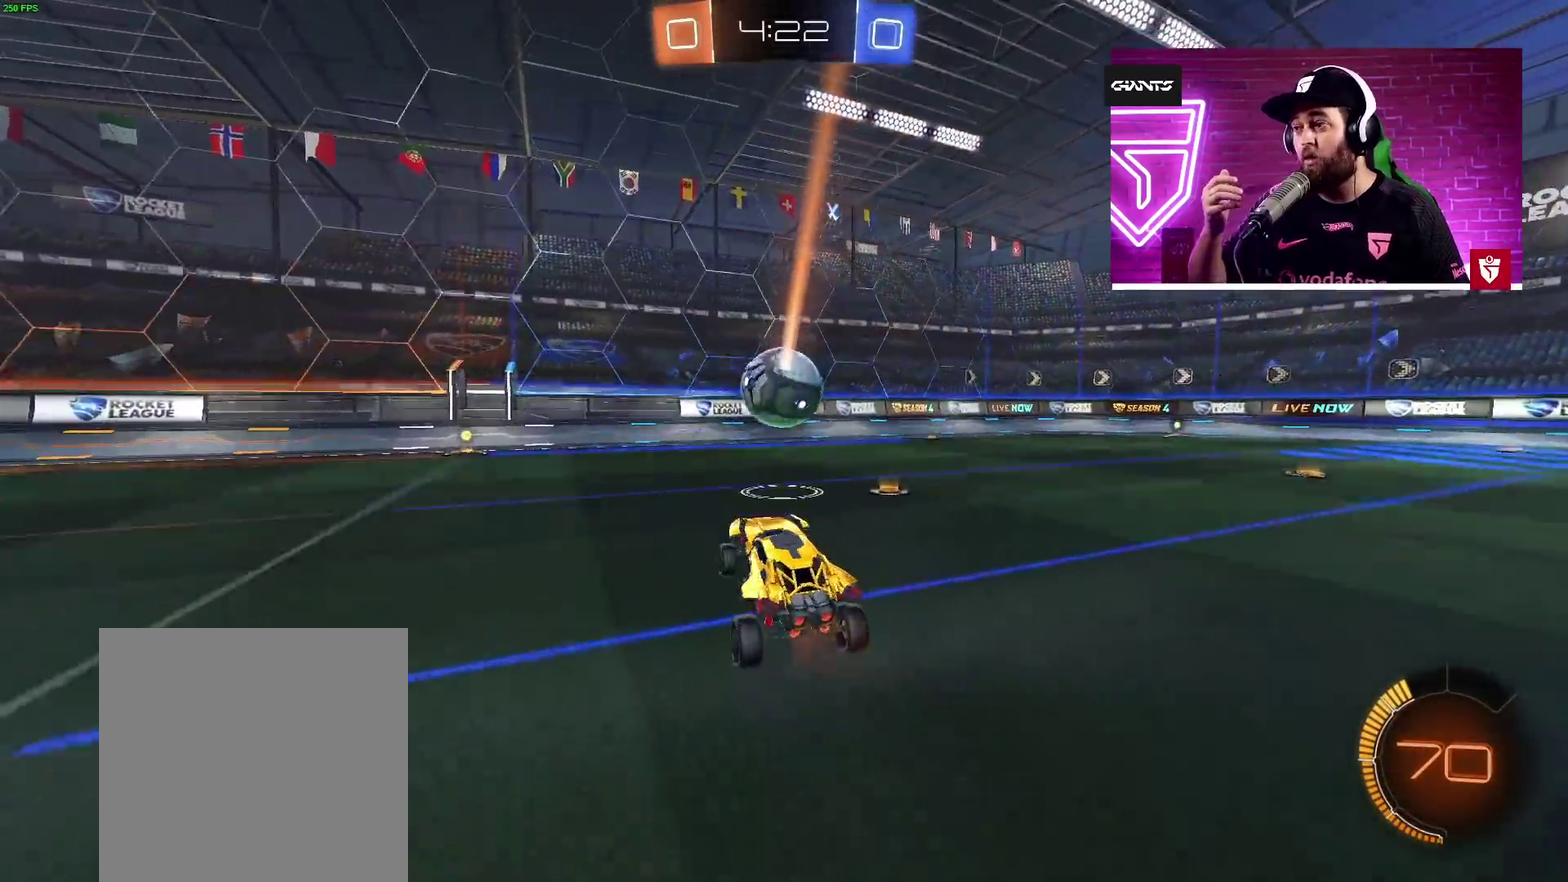
{"buttons": ["R2"], "left_stick": "right", "right_stick": "center", "events": [[50, "left_stick", "left"], [183, "left_stick", "center"], [450, "left_stick", "right"]]}
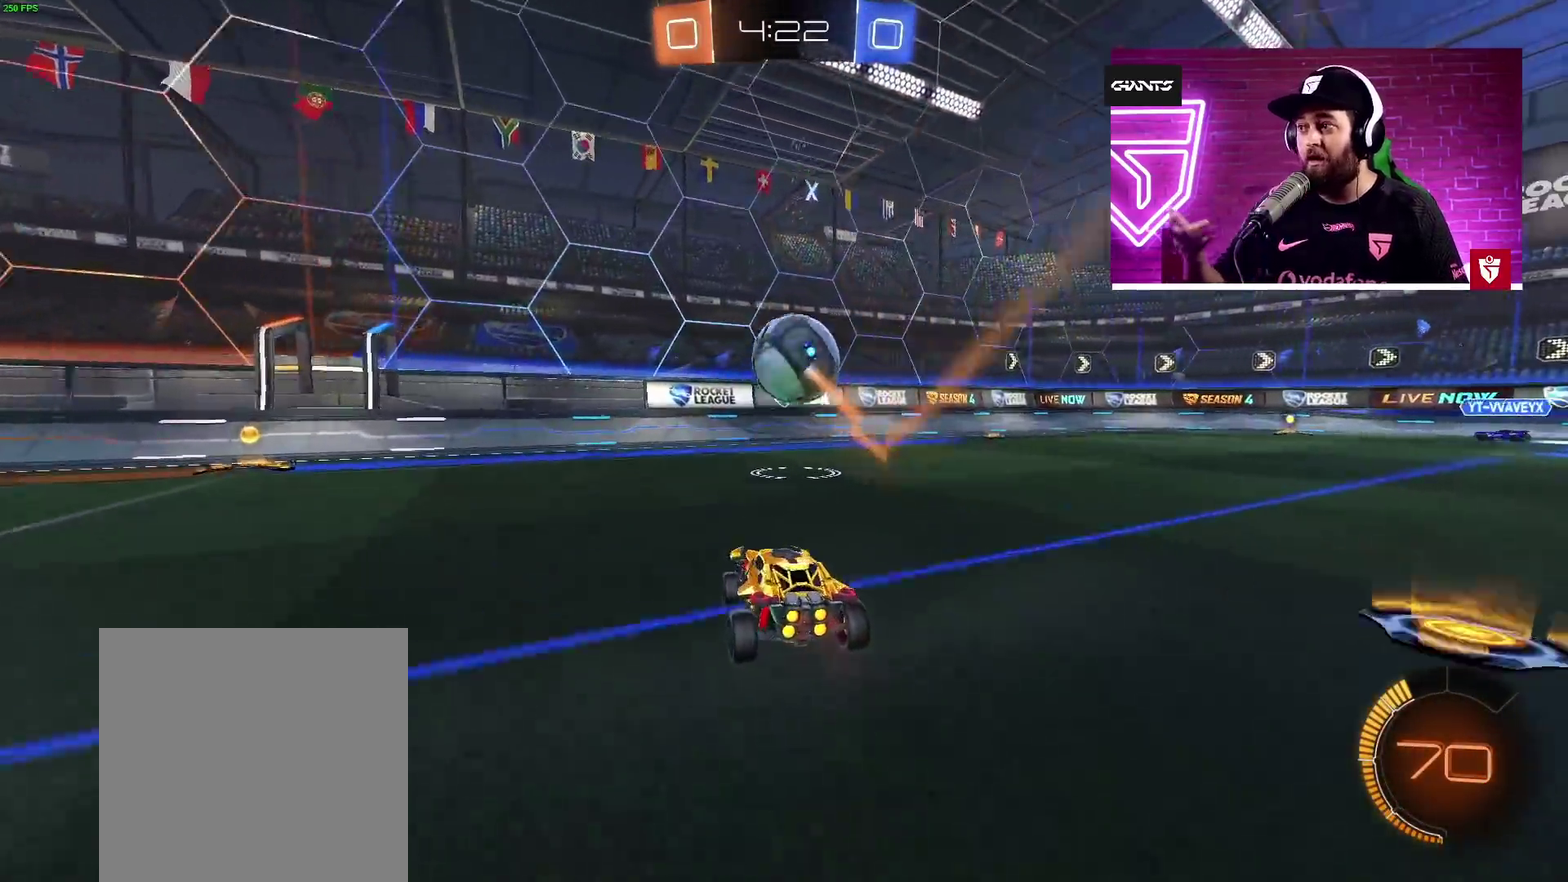
{"buttons": ["CROSS", "R2"], "left_stick": "center", "right_stick": "center", "events": [[17, "left_stick", "center"], [133, "CROSS", "down"], [150, "SQUARE", "down"], [167, "left_stick", "down-right"], [267, "left_stick", "down"], [383, "SQUARE", "up"], [400, "left_stick", "right"], [450, "left_stick", "center"]]}